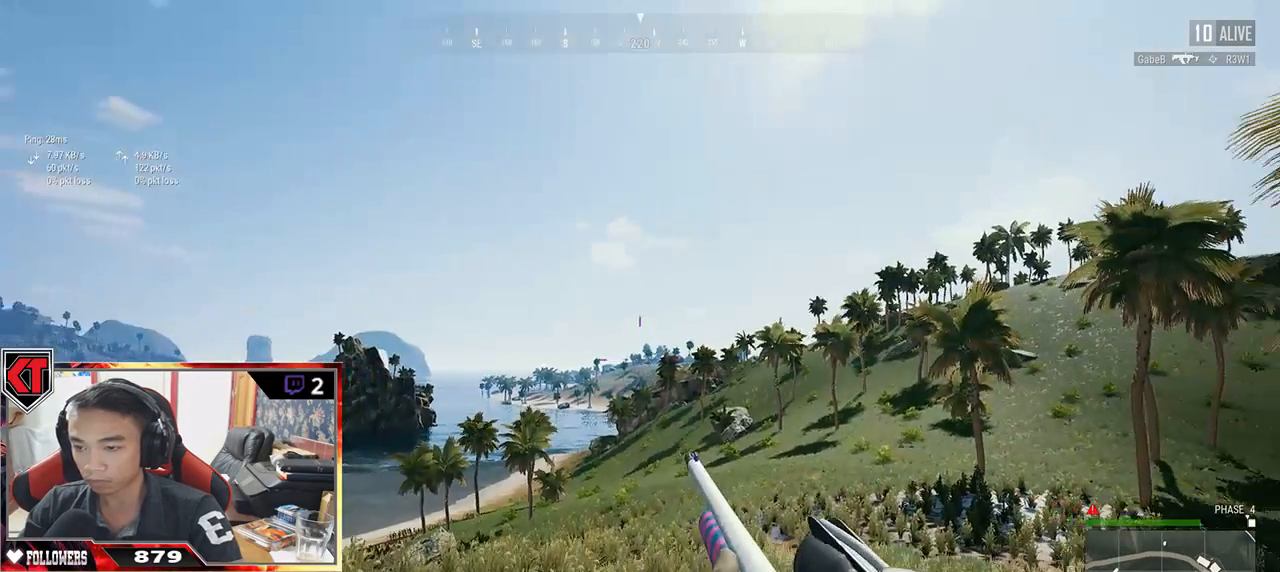
Gameplay with keyboard and mouse; each line is a JSON object with the keys and mouse buttons held at the frame after it. "events" lists presses ("down") and releases ("up") of "a", "c", "ctrl", "d", "e", "f", "q", "r", "s", "shift", "space", "tab", "v", "w", "x", "z", "mouse_left", "mouse_wheel" and "mouse_right" between this image and that frame as [ms after this image, input, new state], when the widget could be followed in between. "mouse_left", "mouse_wheel", "mouse_right" = the "left", "wheel", "right" buttons of the "mouse" list. No other keys are recorded. "wheel" means that the mouse wheel is clicked or scrolled. Mouse movement is not recorded.
{"keys": ["a", "s"], "mouse": [], "events": [[50, "a", "down"], [183, "d", "up"]]}
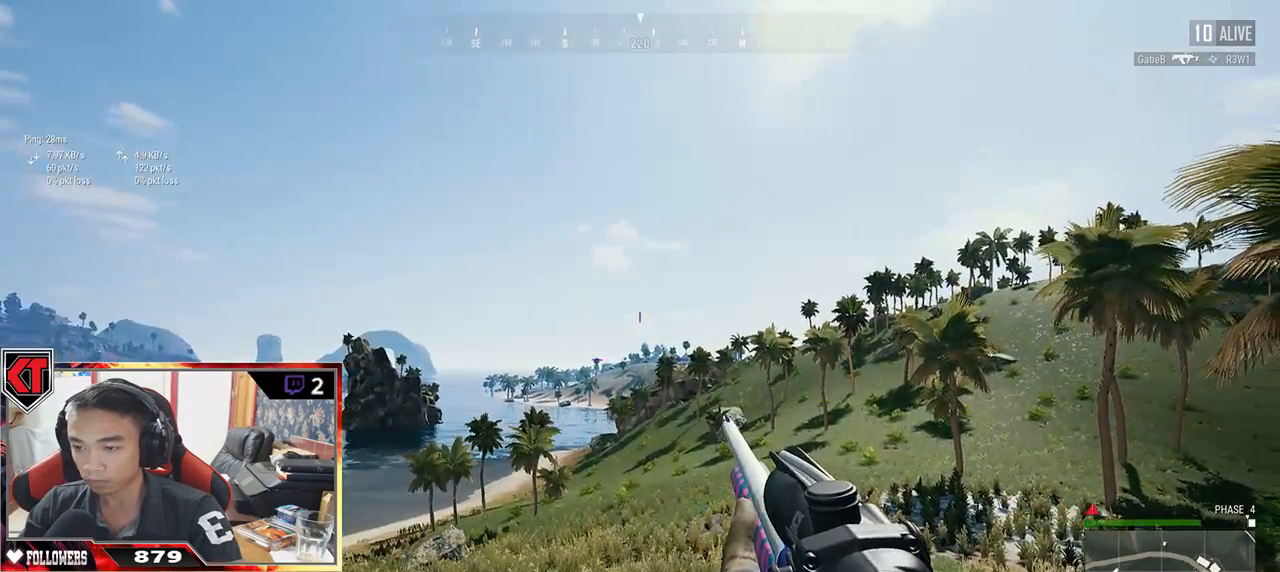
{"keys": ["w"], "mouse": [], "events": [[200, "s", "up"], [383, "w", "down"], [483, "a", "up"]]}
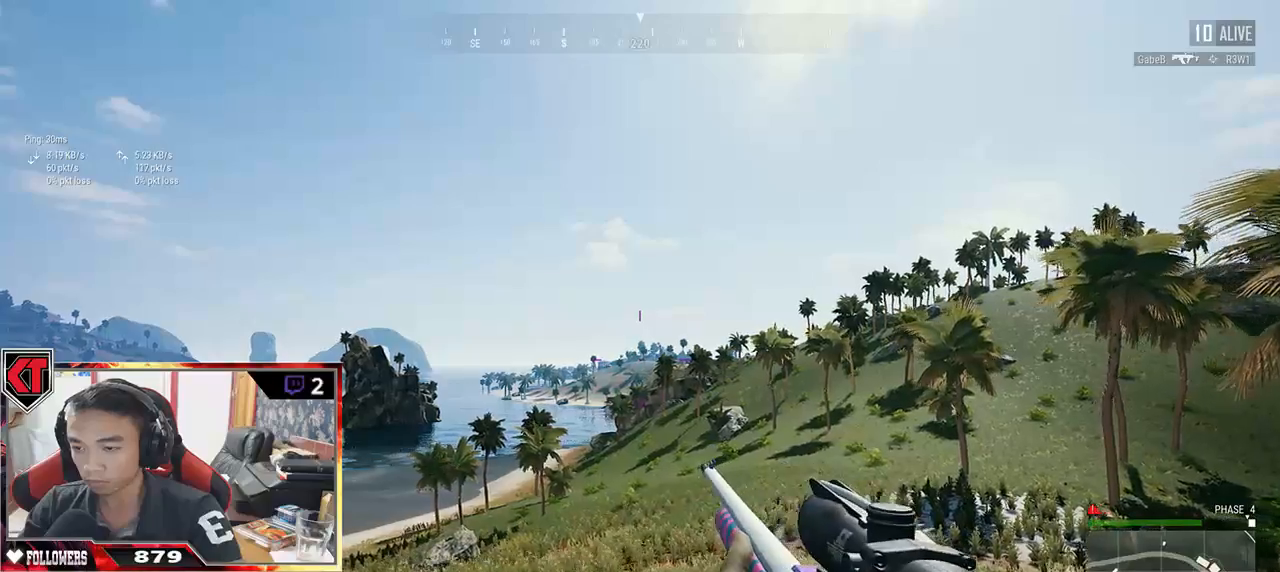
{"keys": ["e"], "mouse": [], "events": [[117, "e", "down"], [200, "w", "up"]]}
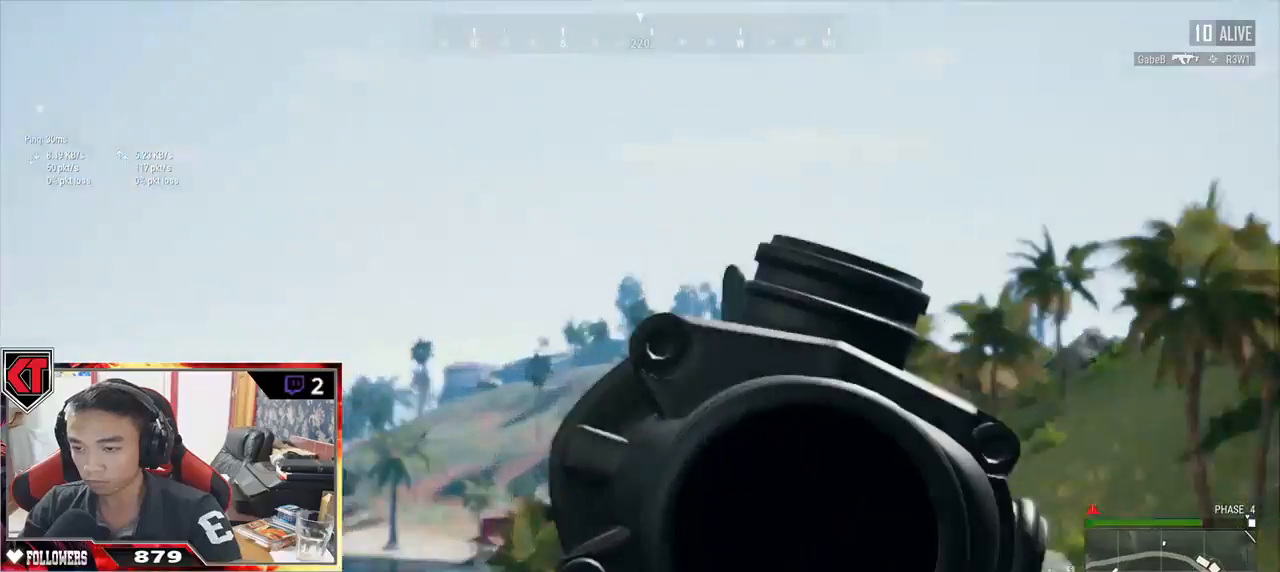
{"keys": ["e"], "mouse": [], "events": []}
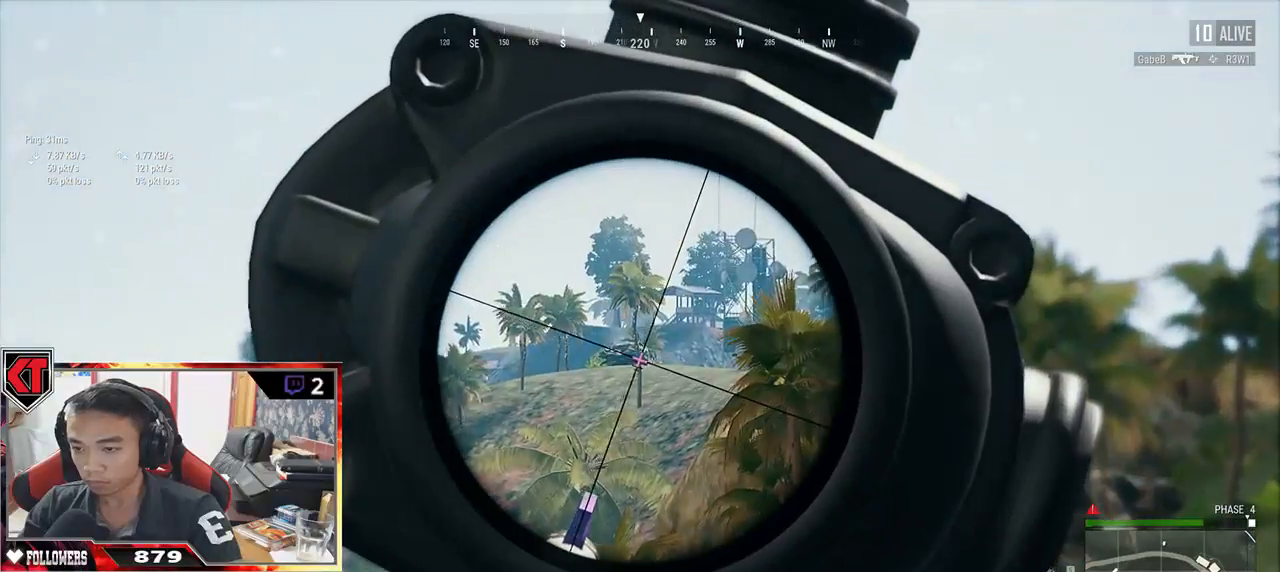
{"keys": ["e"], "mouse": [], "events": []}
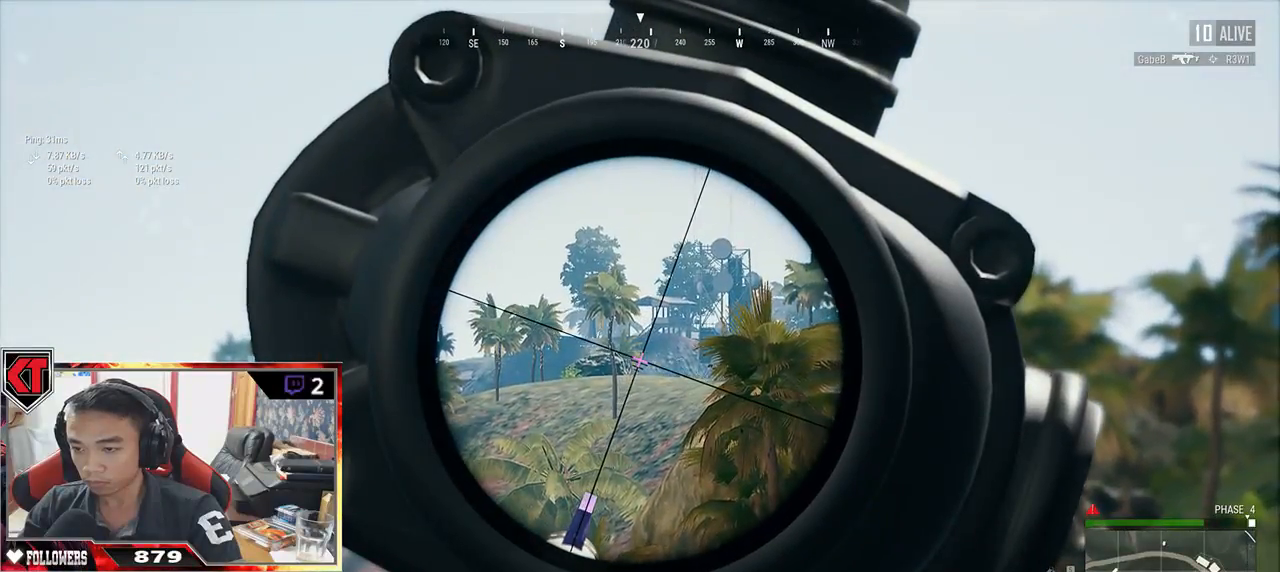
{"keys": ["e"], "mouse": [], "events": []}
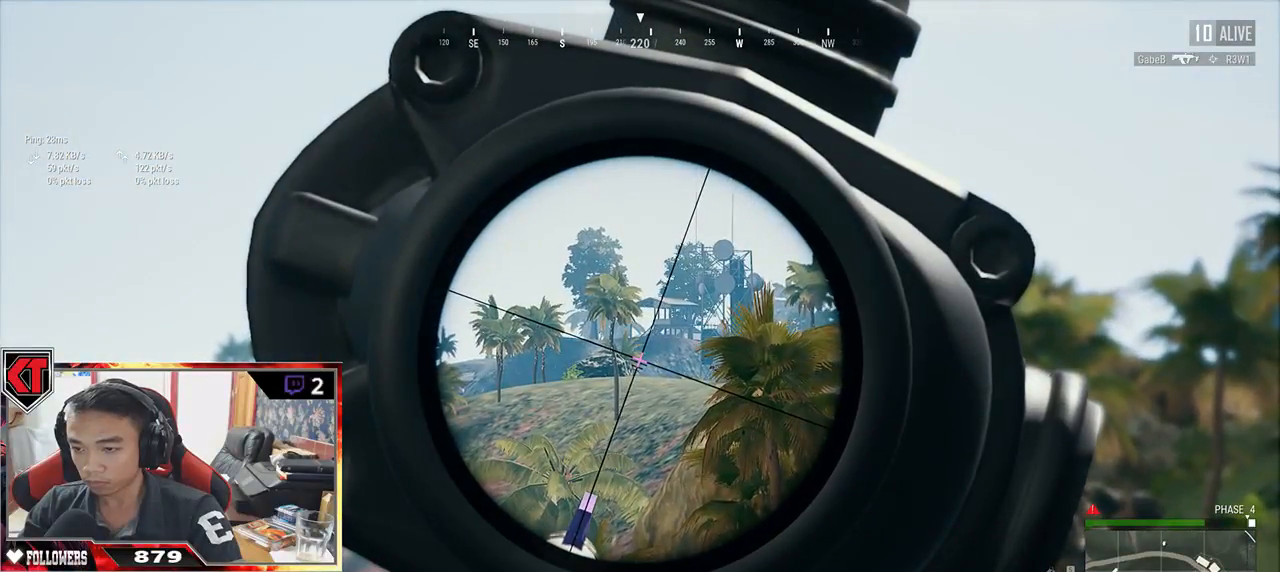
{"keys": [], "mouse": [], "events": [[333, "mouse_left", "down"], [467, "e", "up"], [467, "mouse_left", "up"]]}
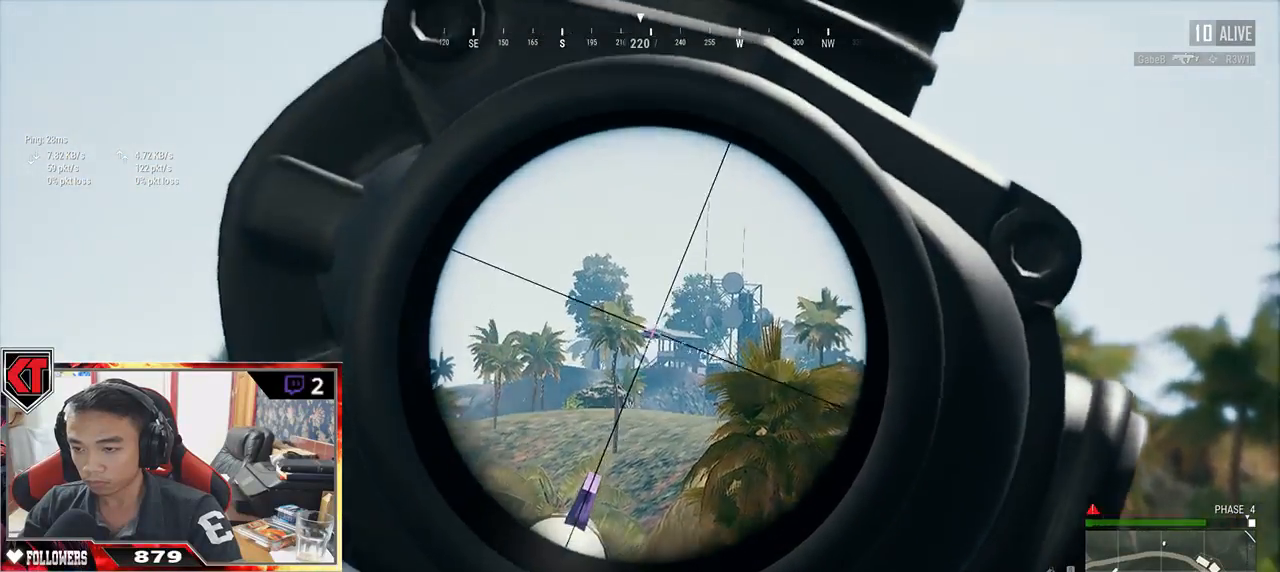
{"keys": ["a"], "mouse": [], "events": [[17, "s", "down"], [367, "mouse_right", "down"], [417, "a", "down"], [483, "mouse_right", "up"], [500, "s", "up"]]}
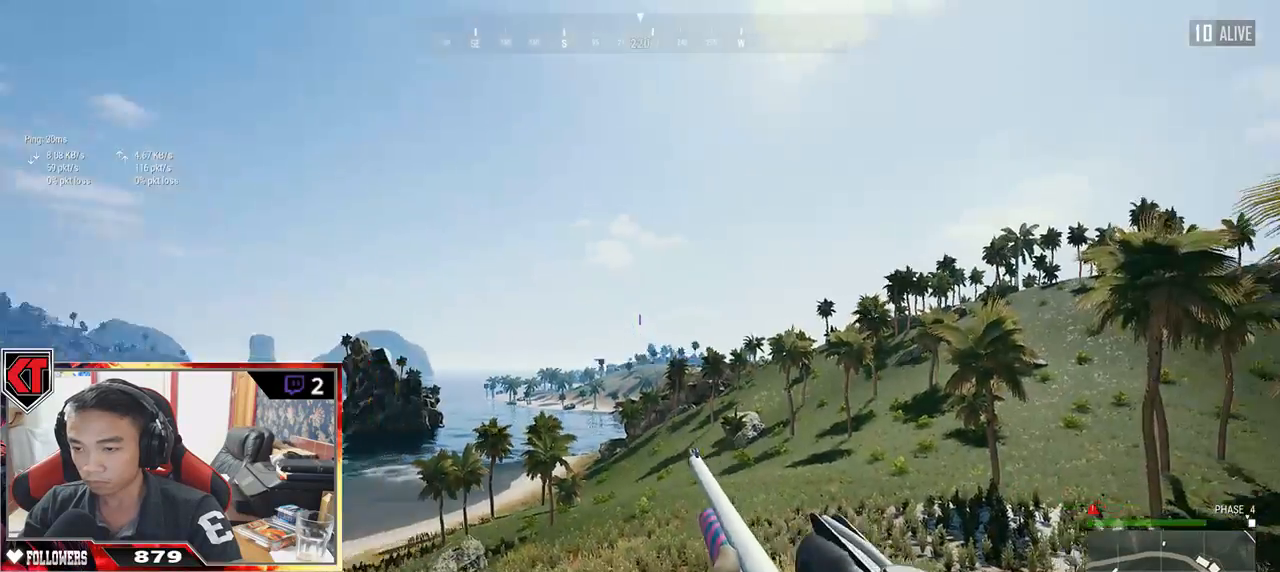
{"keys": ["a", "ctrl"], "mouse": [], "events": [[450, "ctrl", "down"]]}
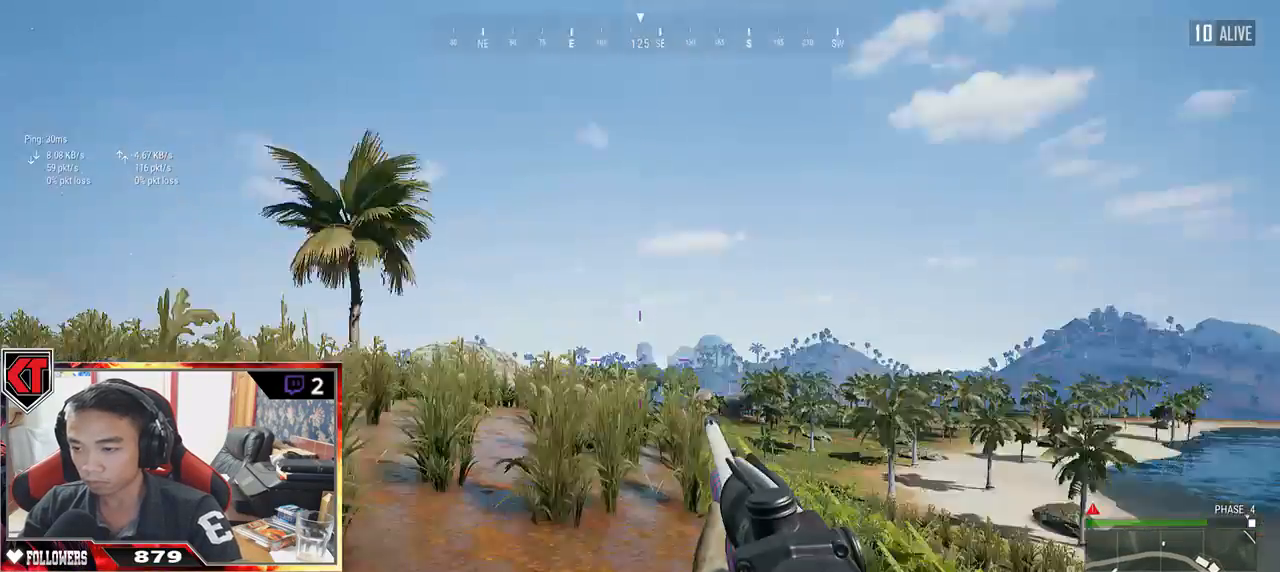
{"keys": ["shift", "w"], "mouse": [], "events": [[50, "ctrl", "up"], [83, "w", "down"], [183, "a", "up"], [350, "shift", "down"]]}
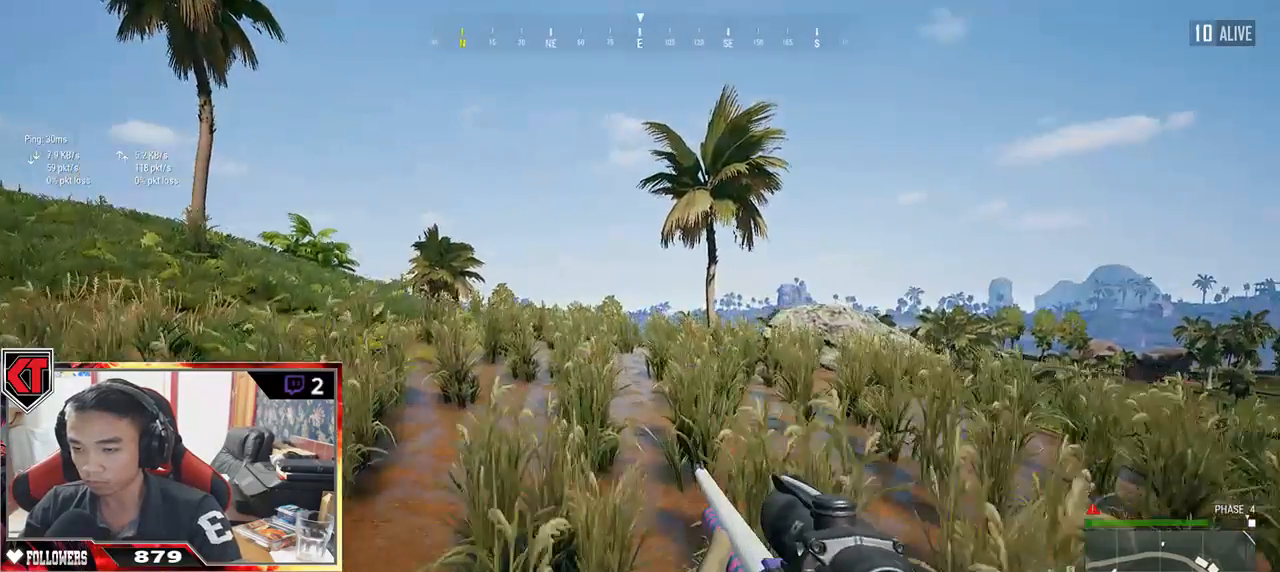
{"keys": ["shift", "w"], "mouse": [], "events": []}
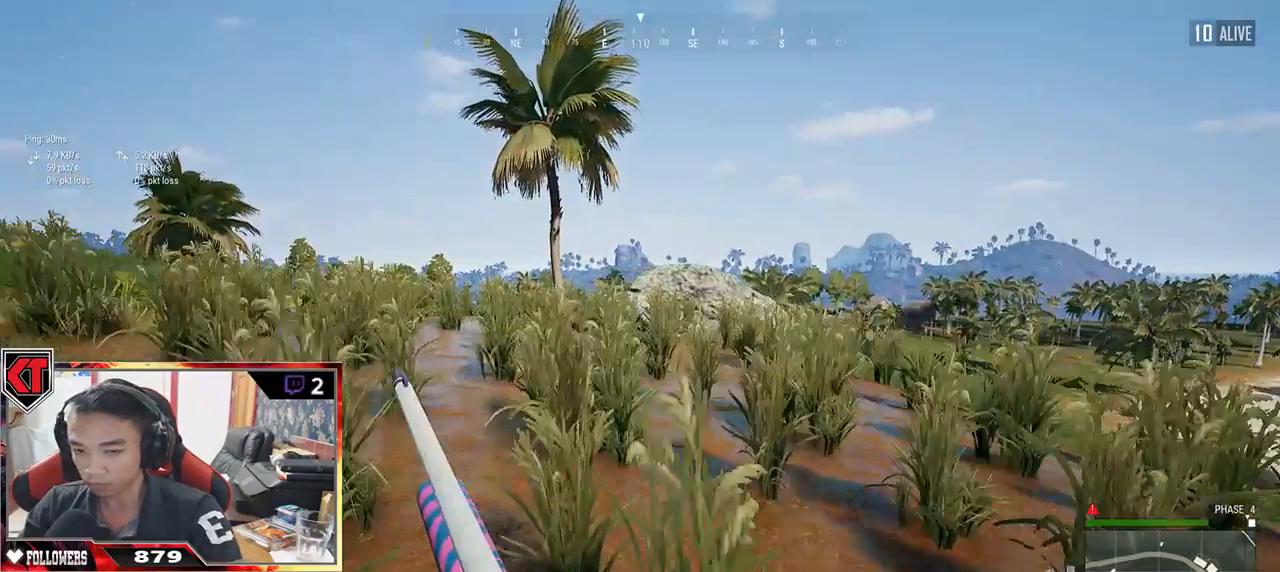
{"keys": ["shift", "w"], "mouse": [], "events": []}
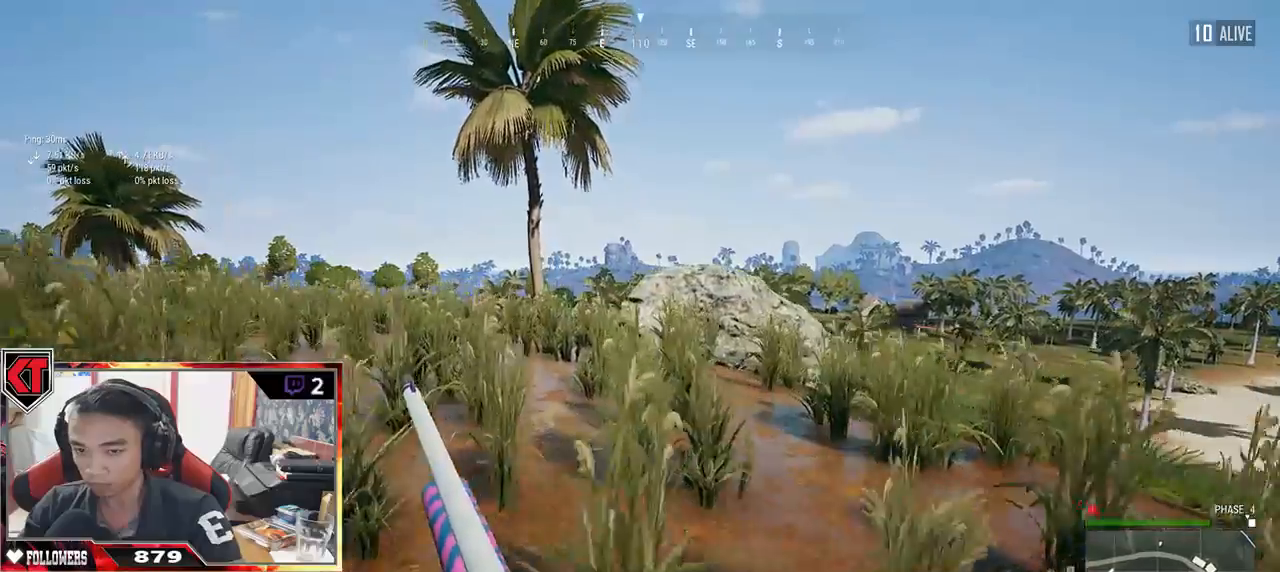
{"keys": ["d", "shift", "w"], "mouse": [], "events": [[433, "d", "down"]]}
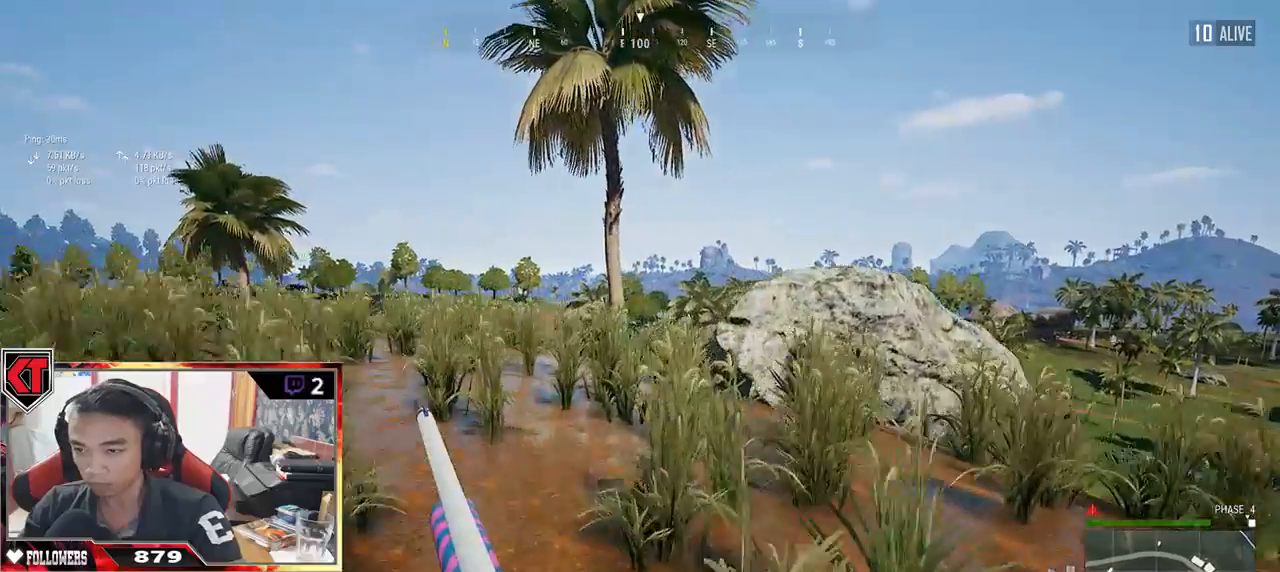
{"keys": ["d", "shift", "w"], "mouse": [], "events": []}
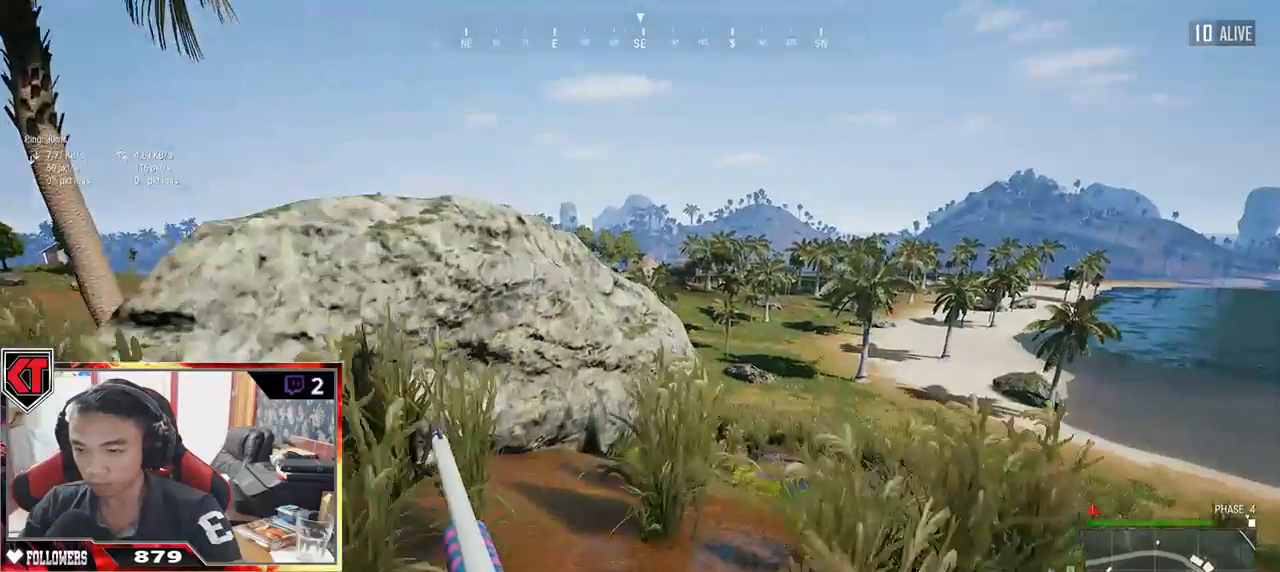
{"keys": ["d", "shift", "w"], "mouse": [], "events": []}
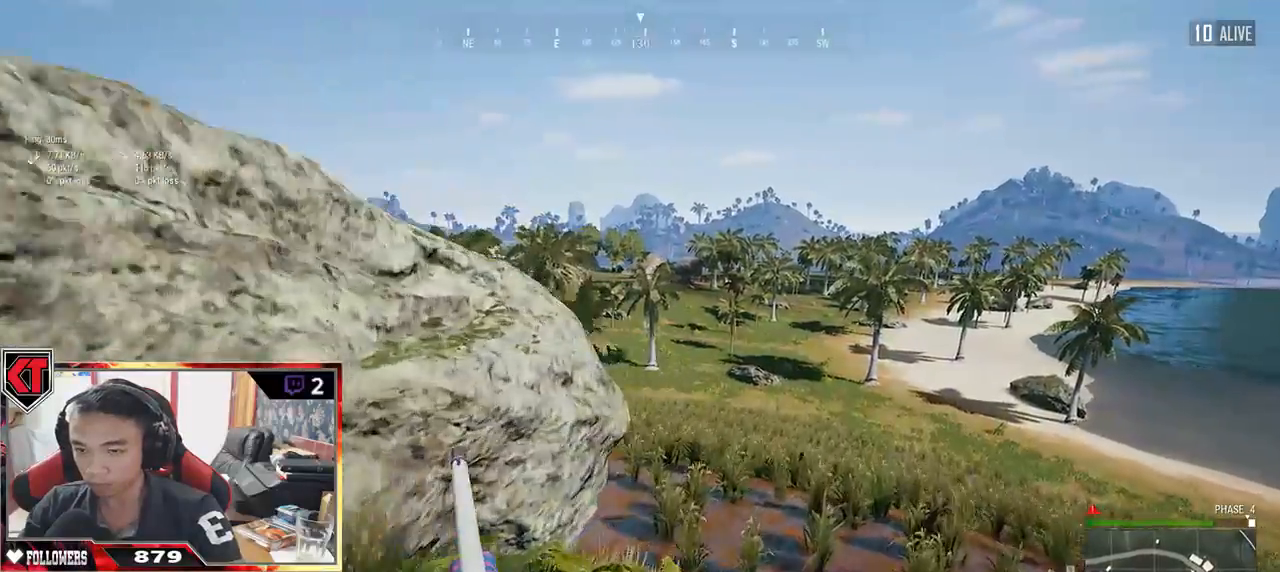
{"keys": ["d", "w"], "mouse": [], "events": [[367, "shift", "up"]]}
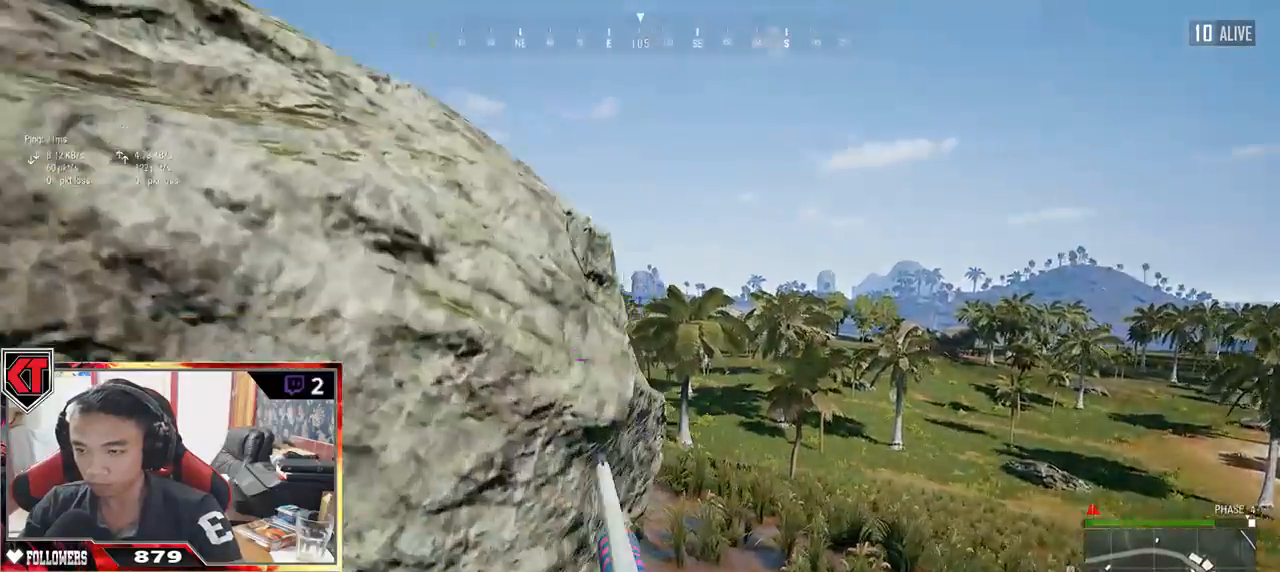
{"keys": ["d", "w"], "mouse": [], "events": [[33, "w", "up"], [417, "w", "down"]]}
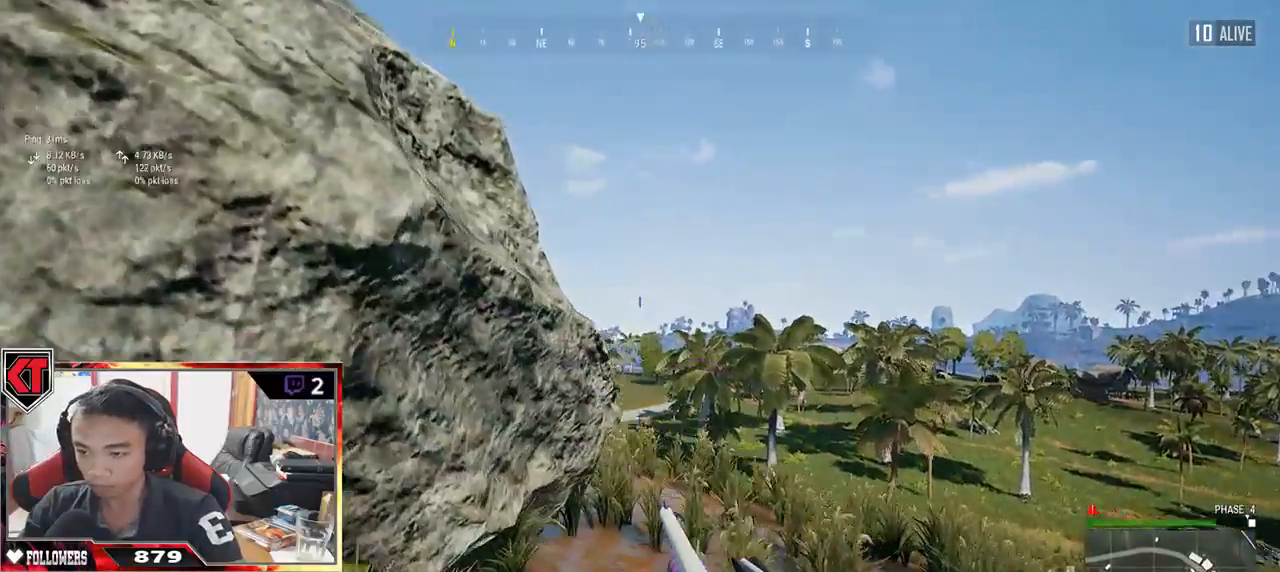
{"keys": ["d", "w"], "mouse": [], "events": []}
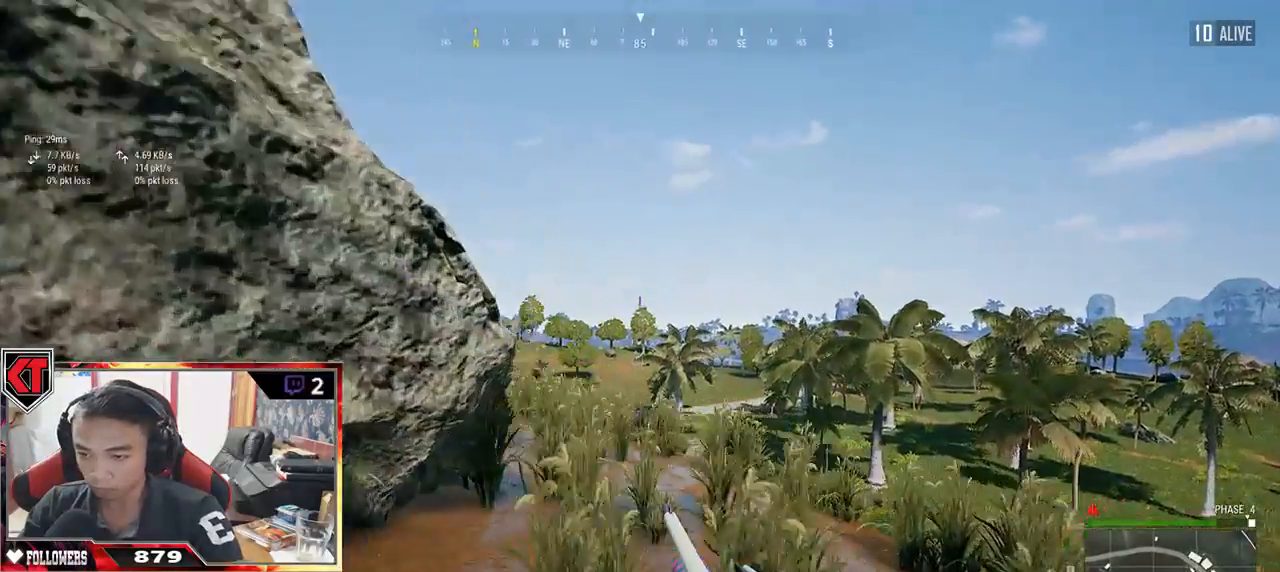
{"keys": ["a", "s"], "mouse": [], "events": [[17, "a", "down"], [50, "mouse_right", "down"], [100, "d", "up"], [100, "w", "up"], [150, "mouse_right", "up"], [317, "s", "down"]]}
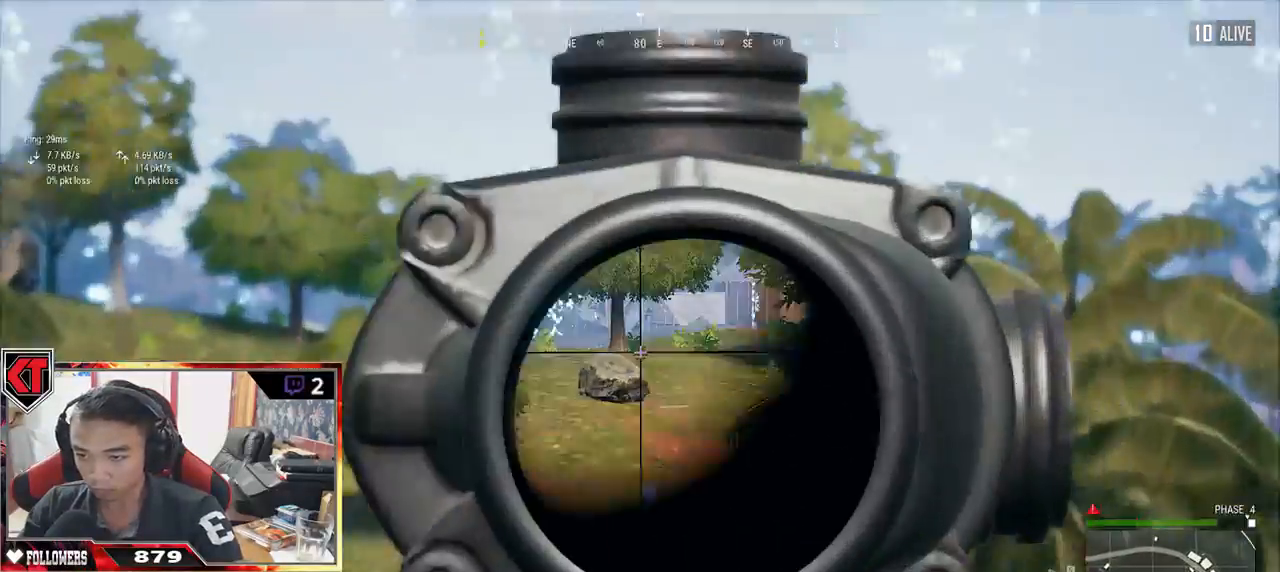
{"keys": ["a"], "mouse": [], "events": [[467, "s", "up"]]}
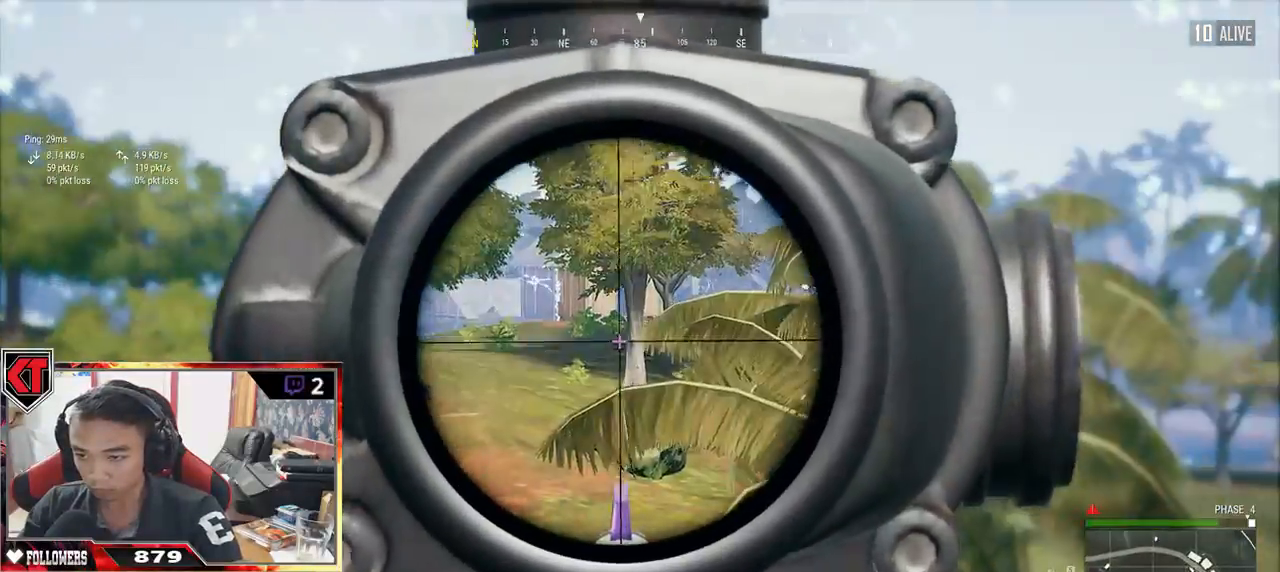
{"keys": ["d"], "mouse": [], "events": [[100, "d", "down"], [133, "a", "up"]]}
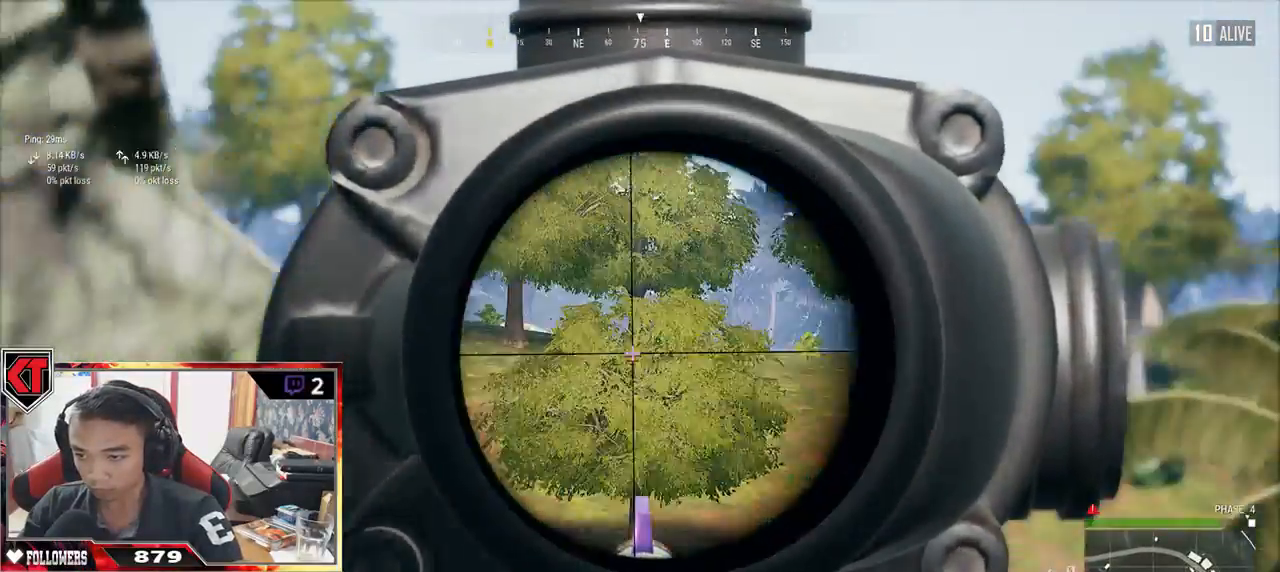
{"keys": ["a", "w"], "mouse": [], "events": [[317, "w", "down"], [450, "d", "up"], [483, "a", "down"]]}
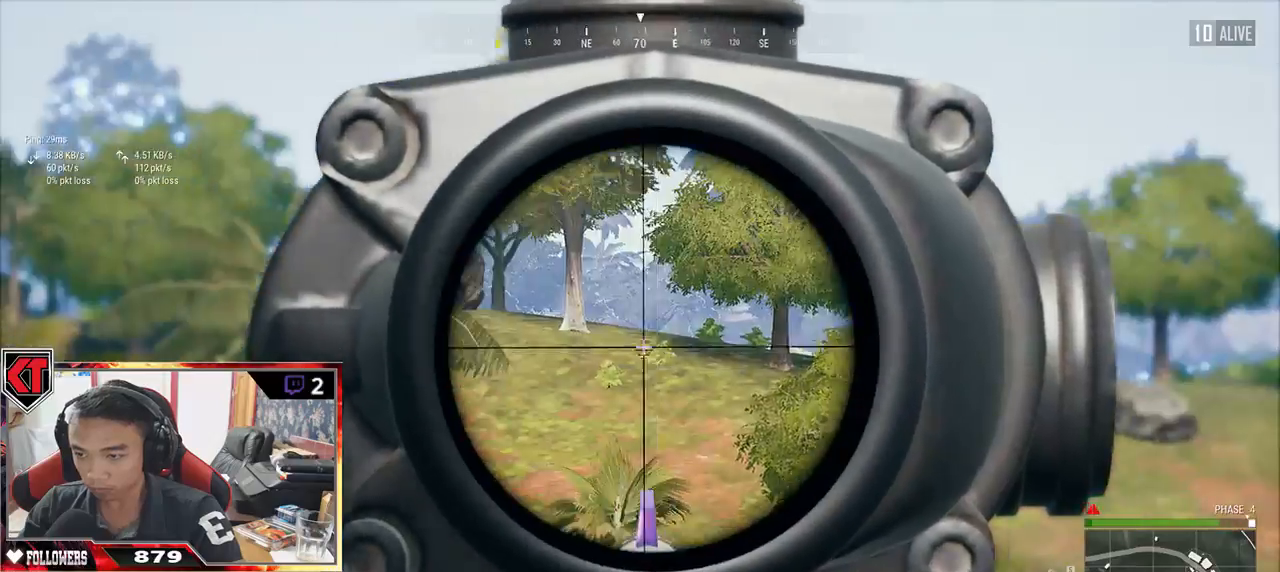
{"keys": ["a"], "mouse": [], "events": [[67, "w", "up"]]}
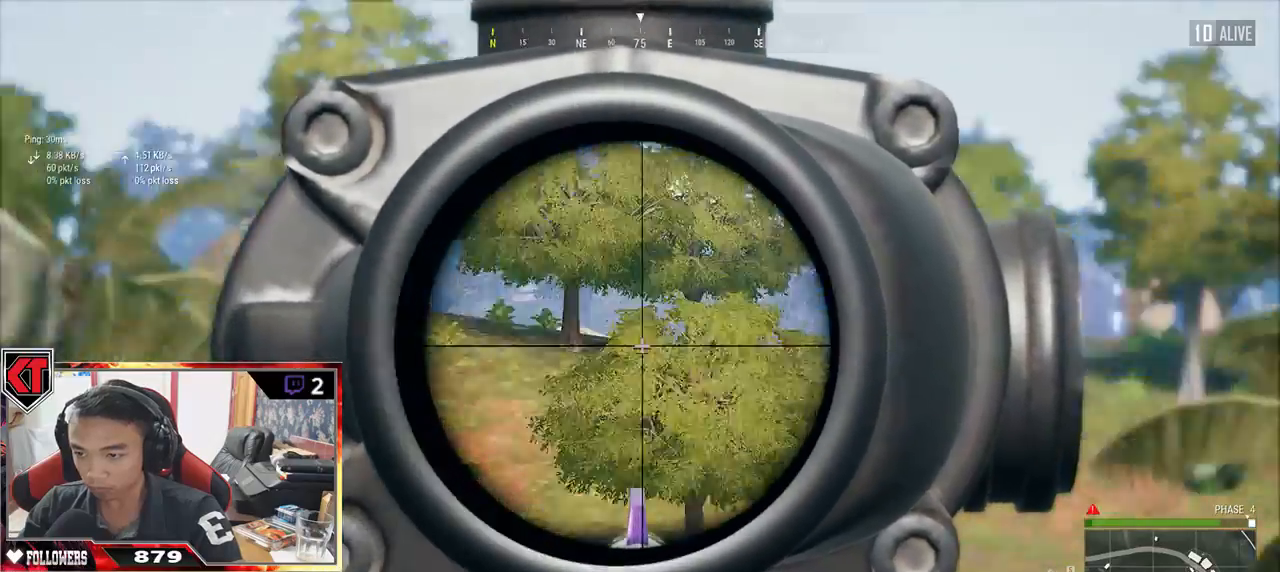
{"keys": ["a", "s"], "mouse": [], "events": [[150, "mouse_right", "down"], [150, "s", "down"], [250, "a", "up"], [250, "d", "down"], [250, "mouse_right", "up"], [433, "a", "down"], [483, "d", "up"]]}
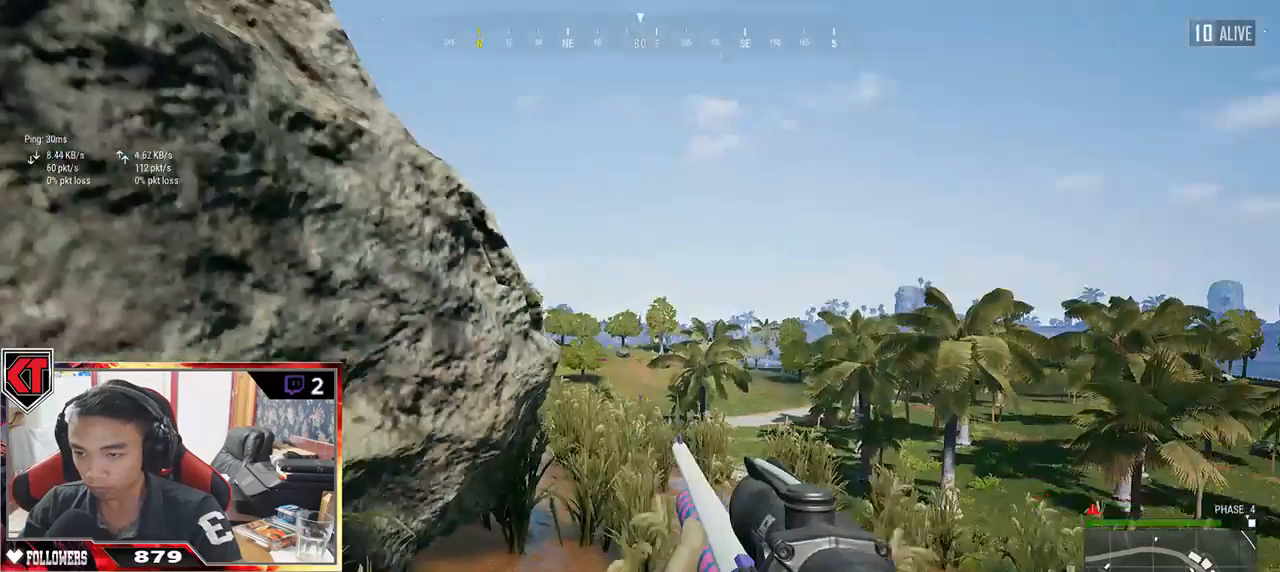
{"keys": ["d"], "mouse": [], "events": [[33, "s", "up"], [317, "mouse_right", "down"], [400, "mouse_right", "up"], [417, "a", "up"], [467, "d", "down"]]}
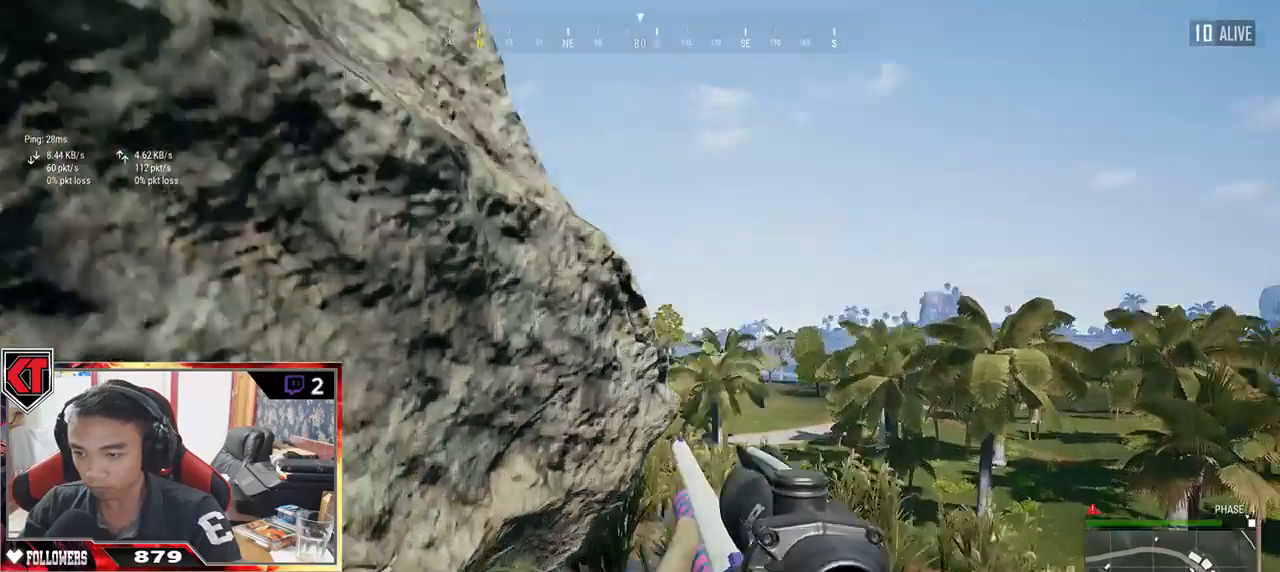
{"keys": ["e"], "mouse": [], "events": [[200, "d", "up"], [300, "e", "down"]]}